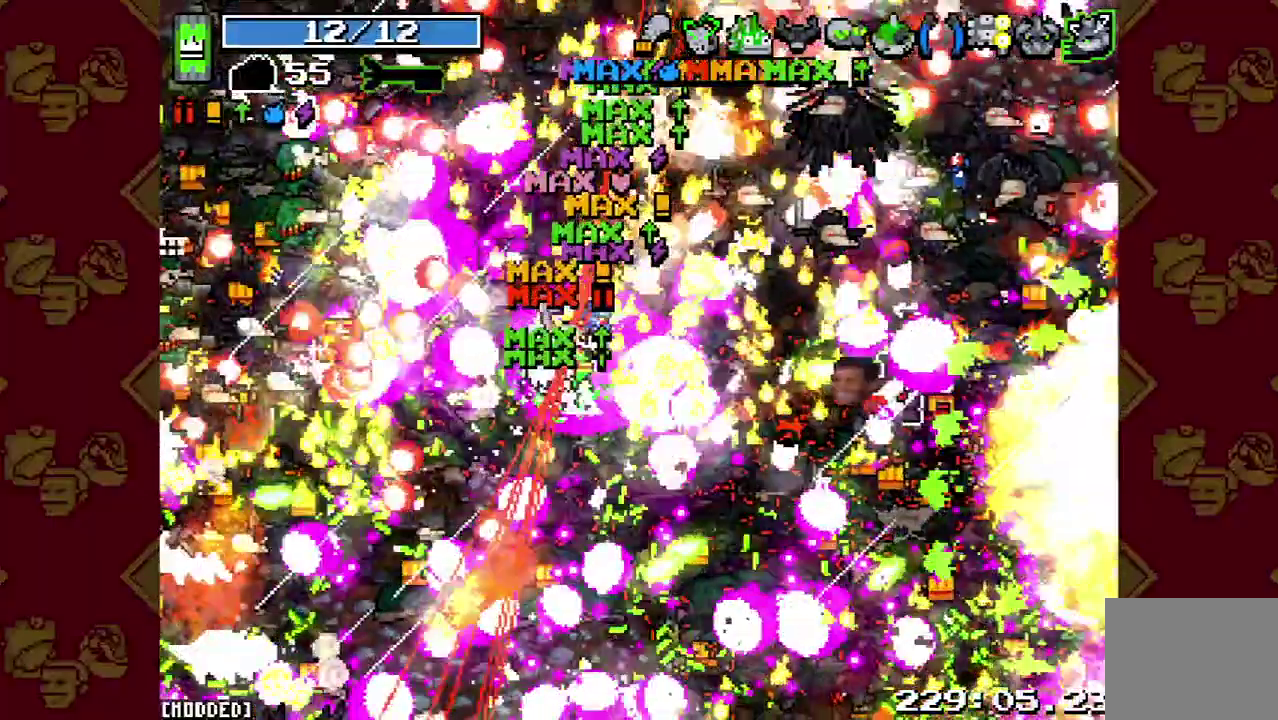
Gameplay with a controller (PlayStation layout); each line is a JSON object with the inputs held at the frame after it. "events" lists button and stick changes between this image and that frame as [ms after this image, input, new state], when the widget could be followed in between. This overlay highlights the sticks when they move; stick clicks (L3 R3) are not distinguishable. Not read: L3 R2 R3.
{"buttons": [], "left_stick": "down-right", "right_stick": "right", "events": []}
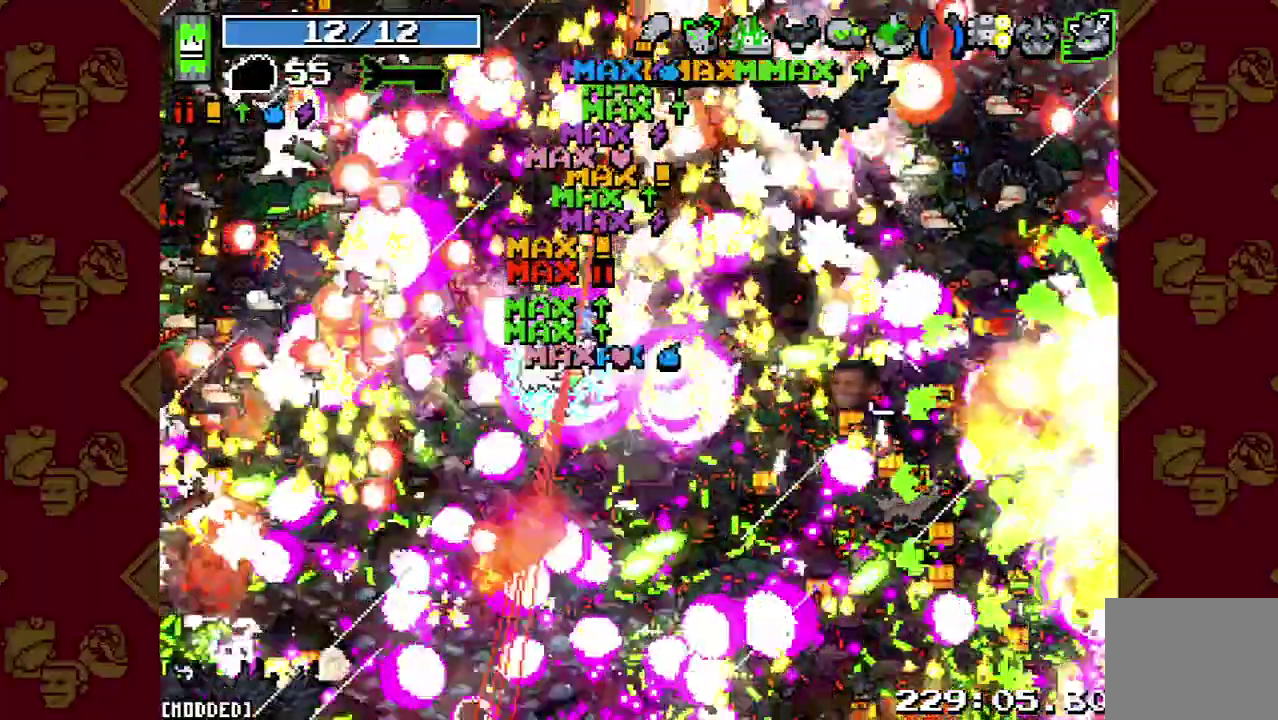
{"buttons": [], "left_stick": "down-right", "right_stick": "down", "events": [[133, "right_stick", "down-right"], [300, "right_stick", "down"]]}
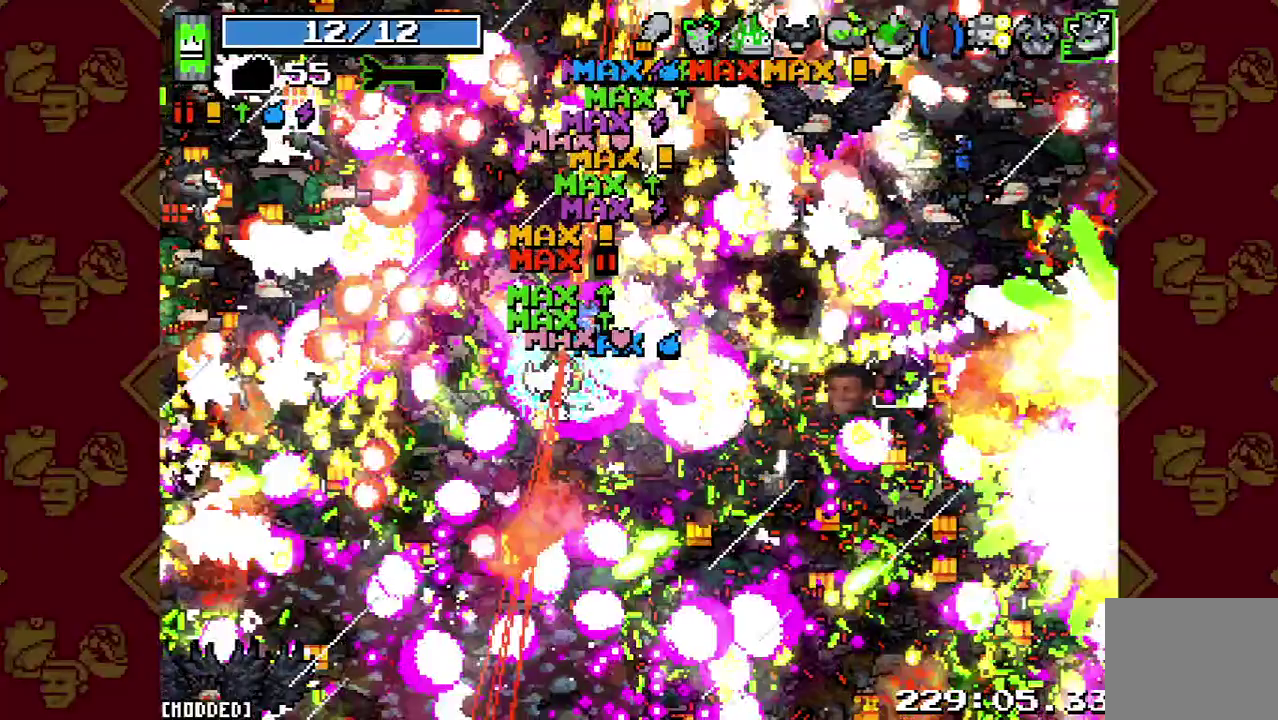
{"buttons": [], "left_stick": "down-right", "right_stick": "down", "events": []}
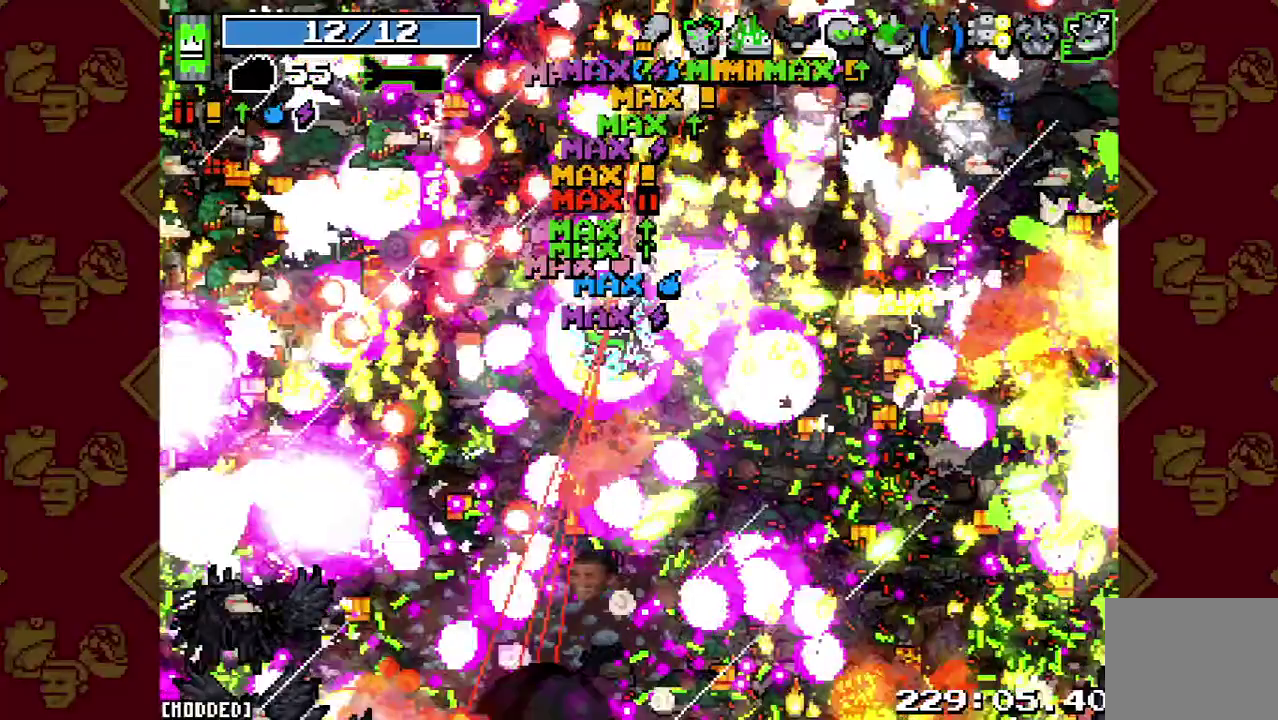
{"buttons": [], "left_stick": "down-right", "right_stick": "down", "events": []}
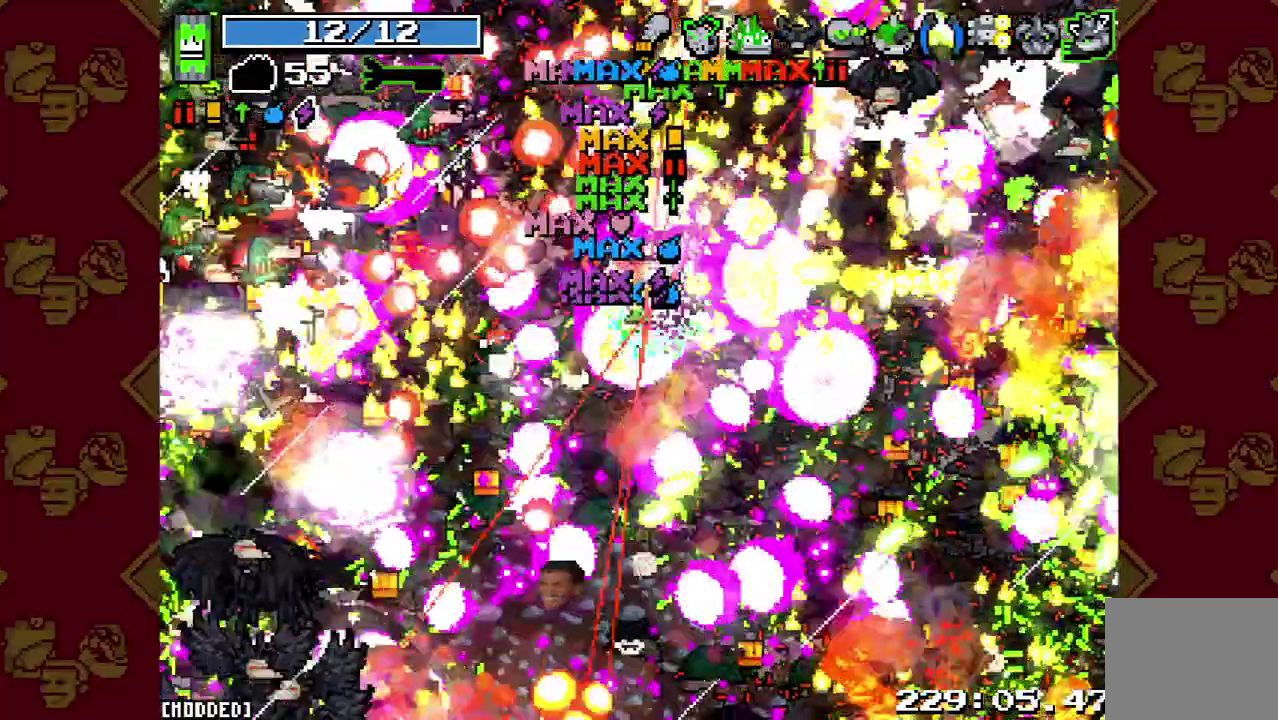
{"buttons": [], "left_stick": "down-right", "right_stick": "down", "events": []}
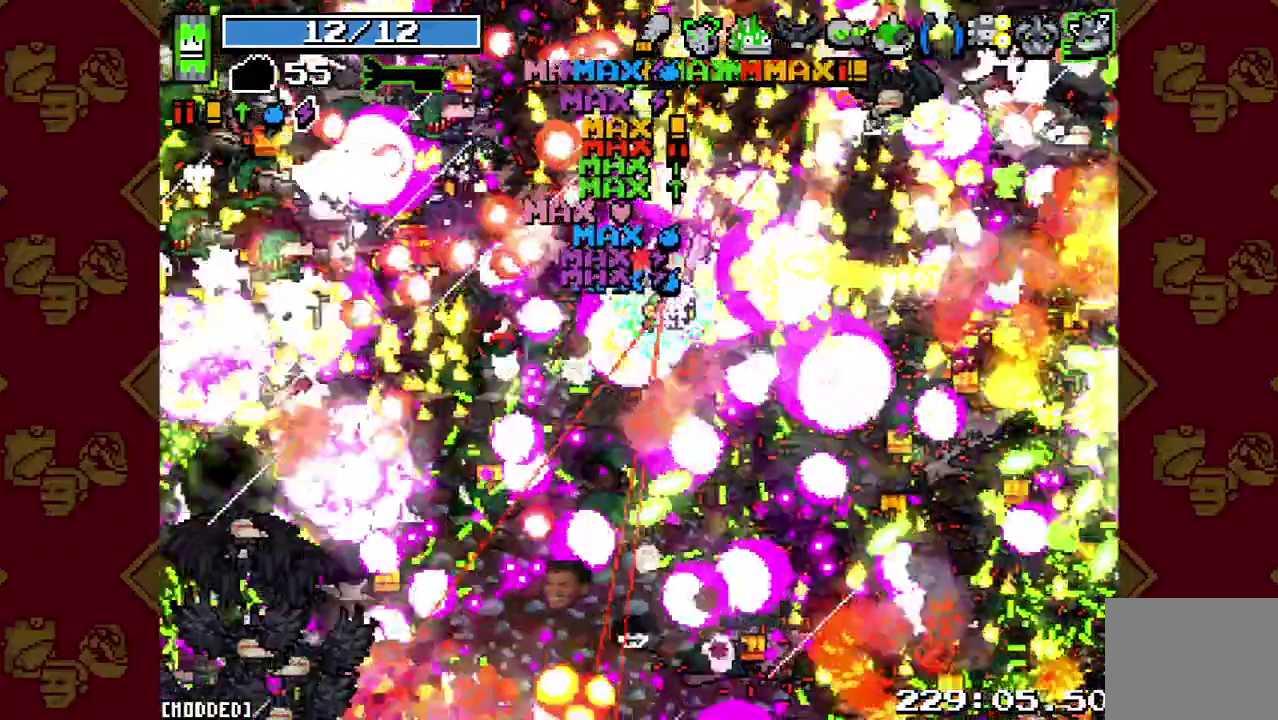
{"buttons": [], "left_stick": "down-right", "right_stick": "left", "events": [[333, "right_stick", "down-left"], [500, "right_stick", "left"]]}
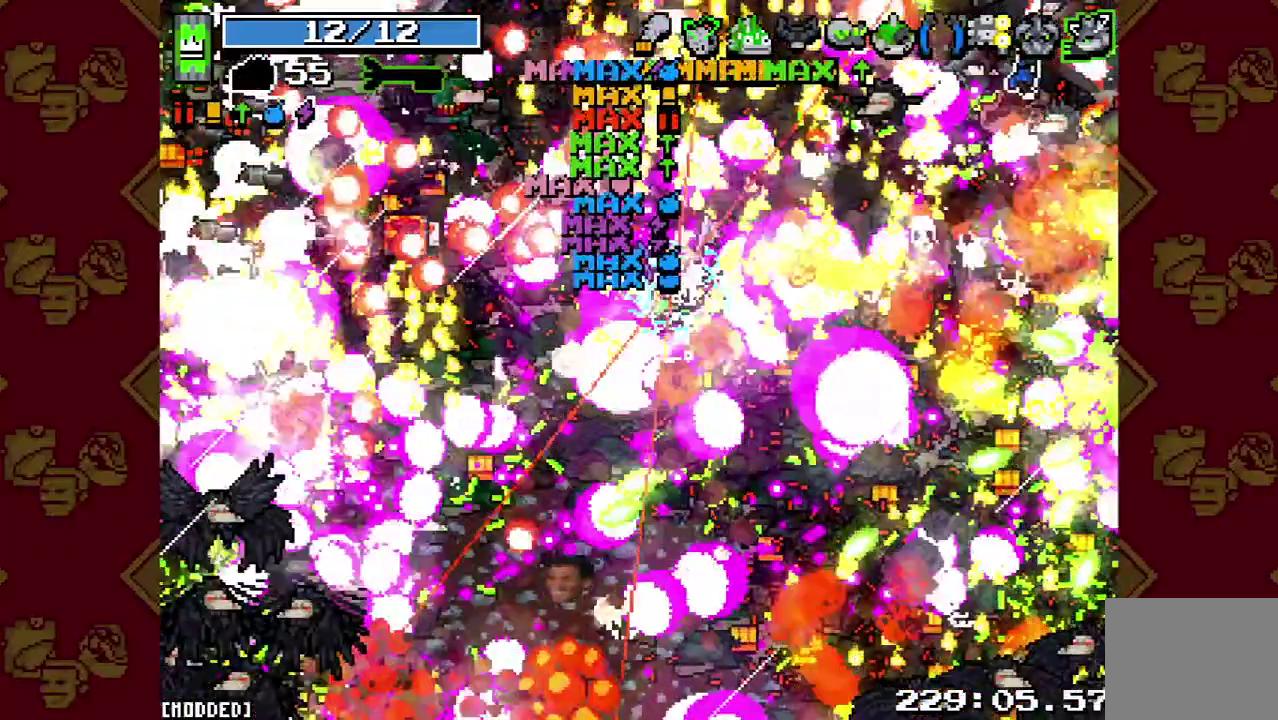
{"buttons": [], "left_stick": "down", "right_stick": "up-left", "events": [[167, "right_stick", "up-left"], [433, "left_stick", "down"]]}
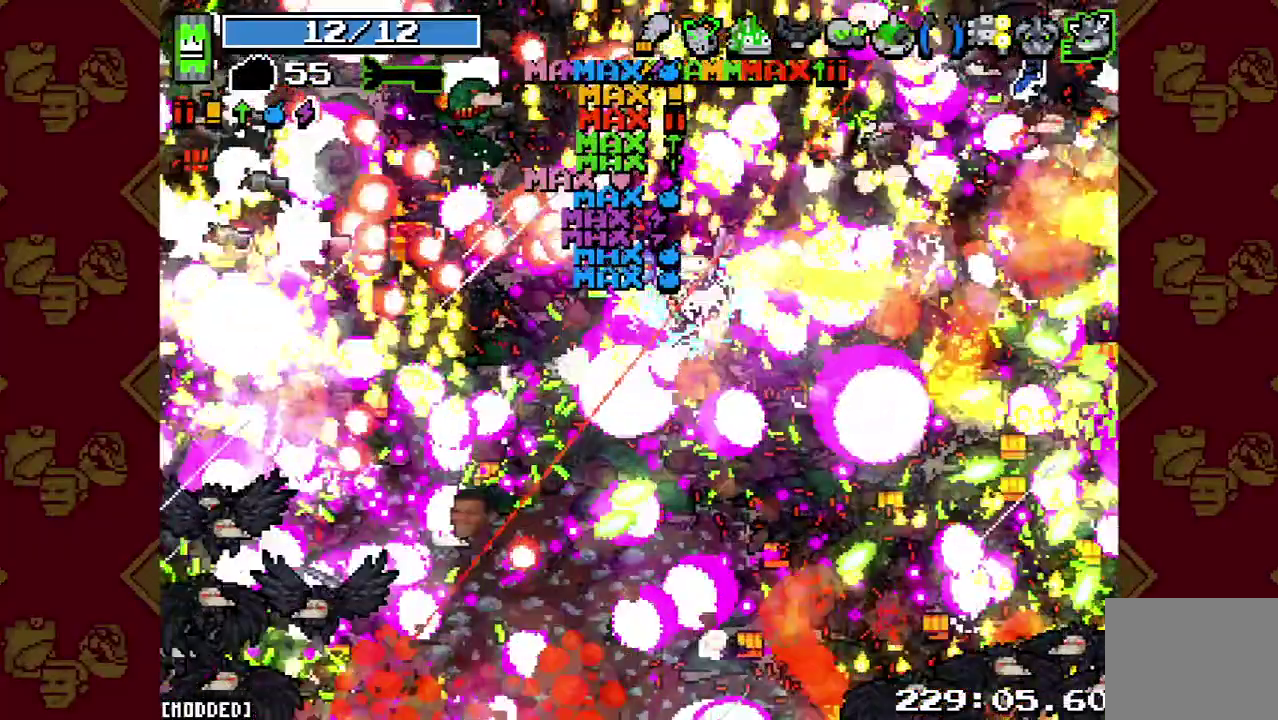
{"buttons": [], "left_stick": "down", "right_stick": "up-left", "events": []}
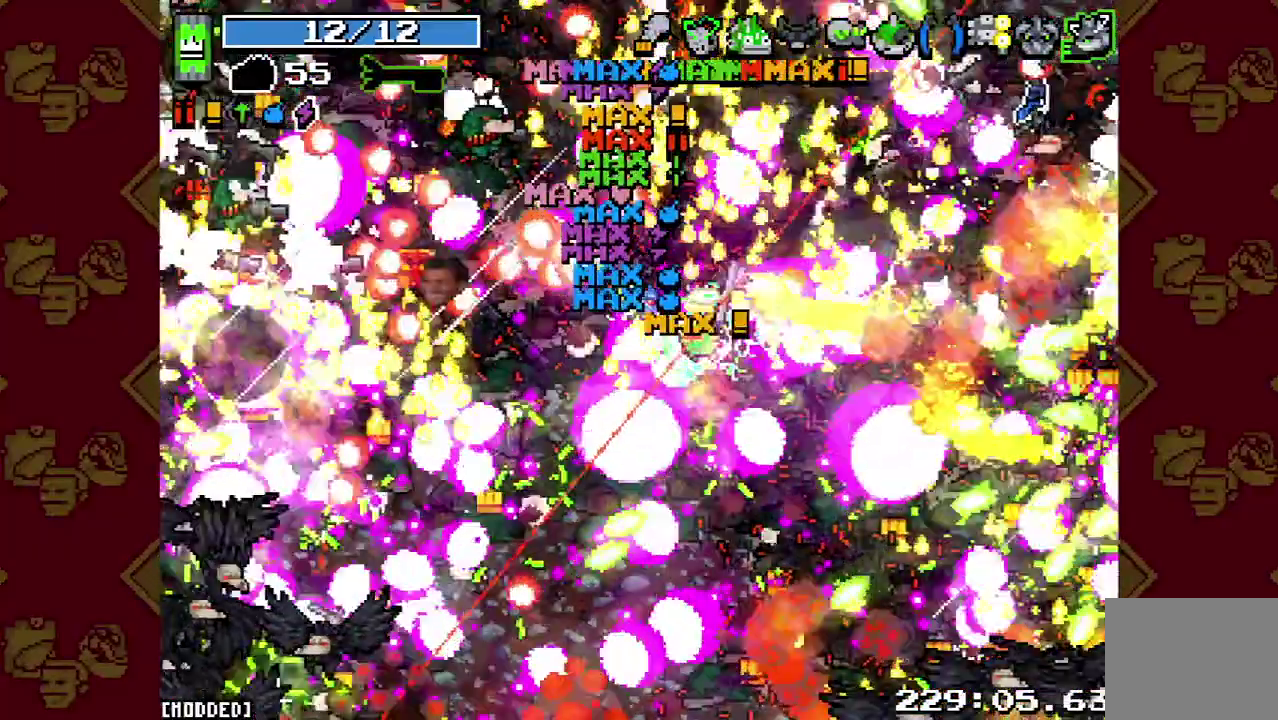
{"buttons": [], "left_stick": "down-right", "right_stick": "up-left", "events": [[100, "left_stick", "up-left"], [167, "left_stick", "down-right"]]}
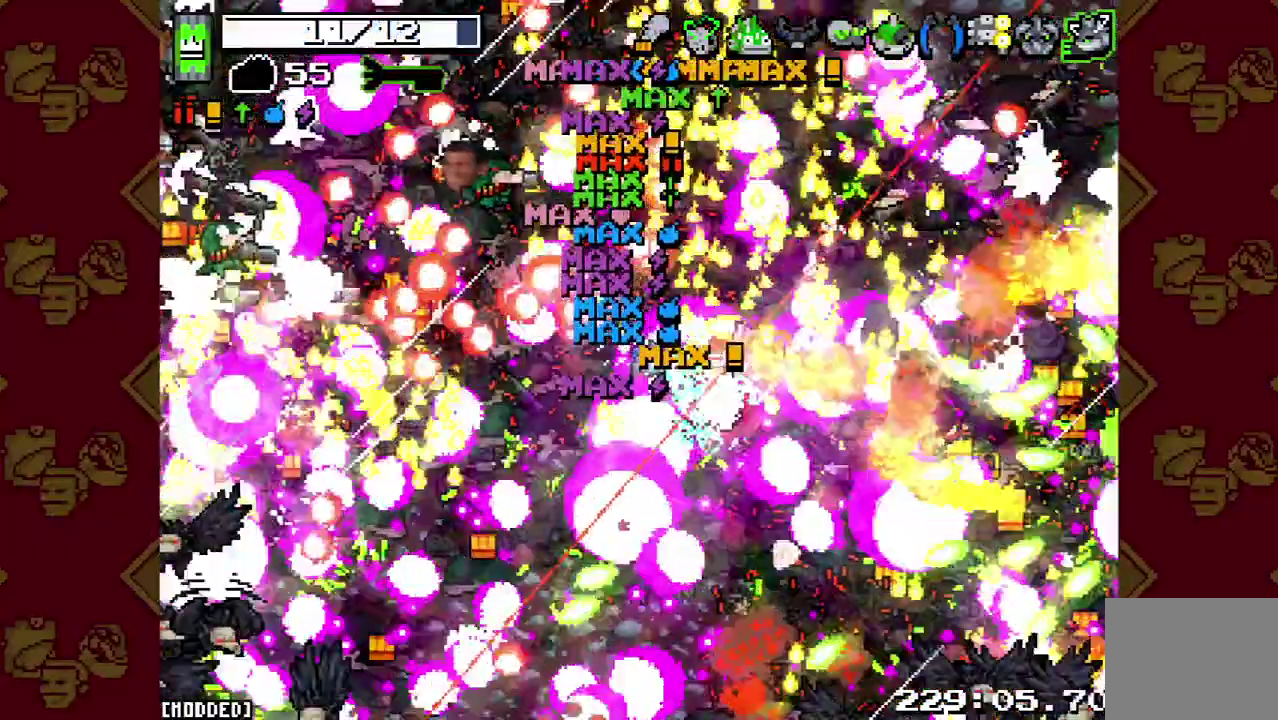
{"buttons": ["L1"], "left_stick": "down-right", "right_stick": "up-left", "events": [[200, "left_stick", "left"], [267, "L1", "down"], [267, "left_stick", "down-right"]]}
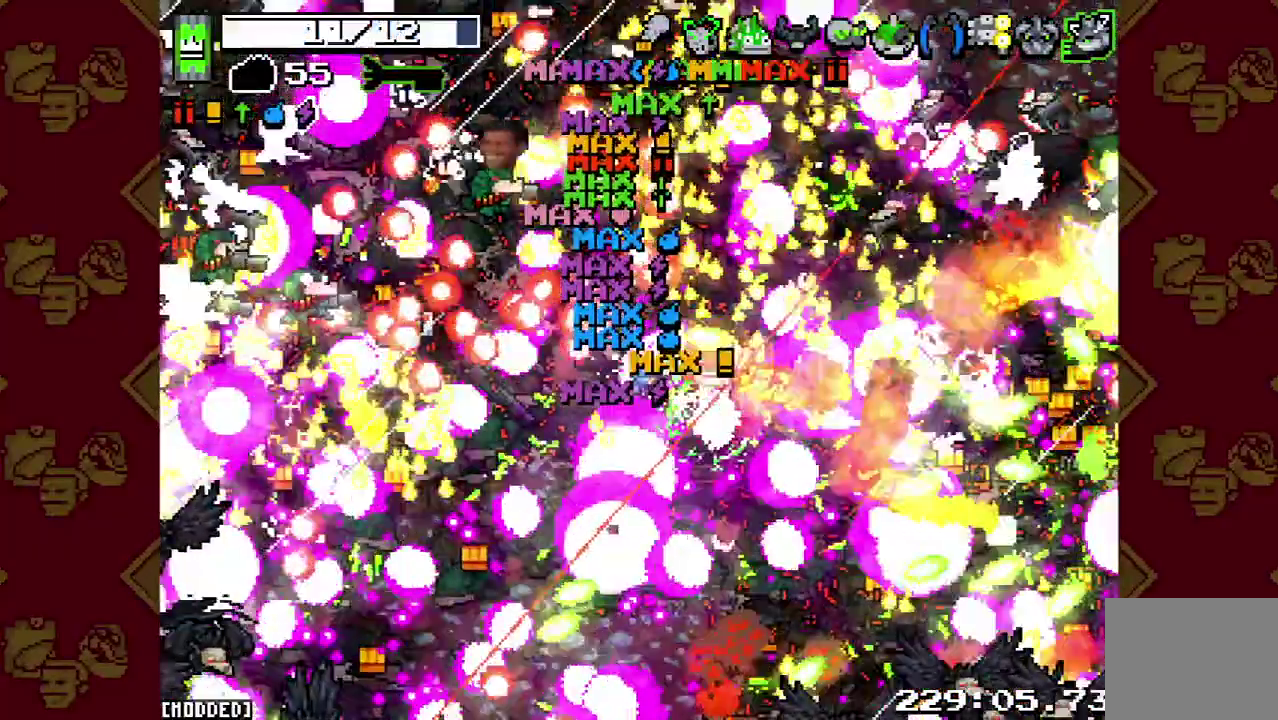
{"buttons": [], "left_stick": "down-right", "right_stick": "right", "events": [[33, "right_stick", "up"], [100, "right_stick", "up-right"], [300, "right_stick", "right"], [333, "L1", "up"]]}
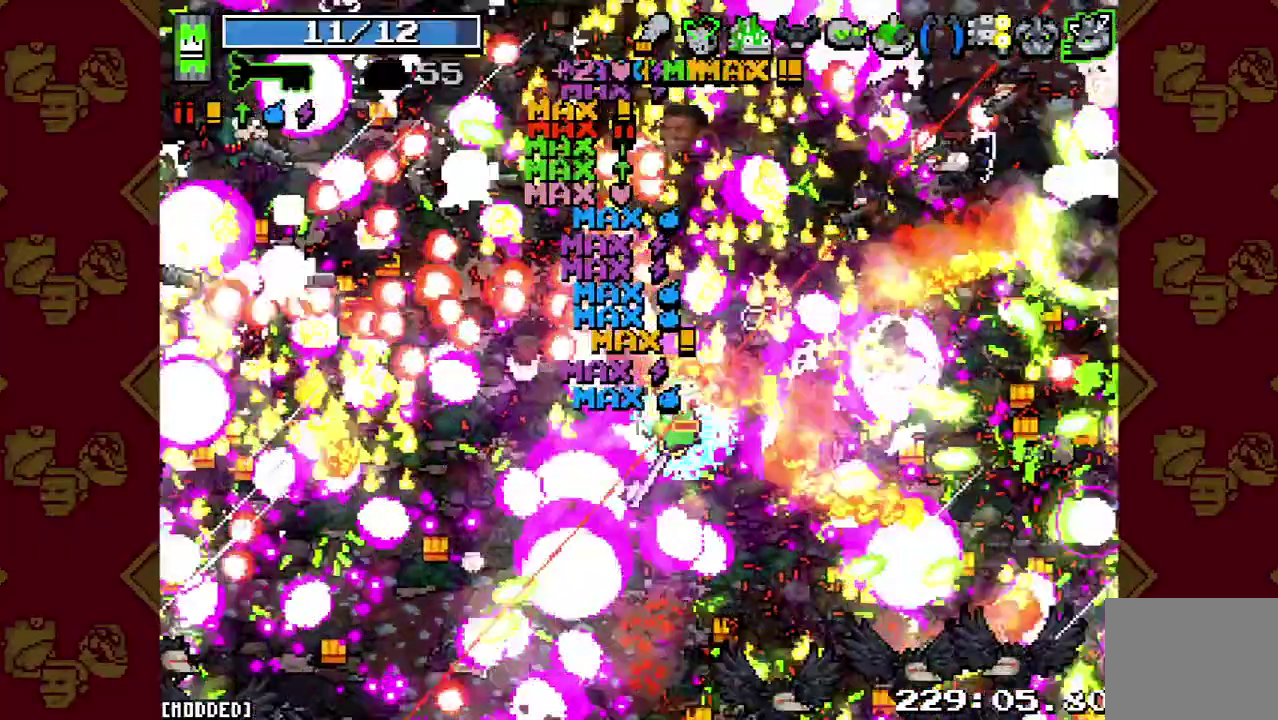
{"buttons": ["L1"], "left_stick": "down-right", "right_stick": "left", "events": [[233, "L1", "down"], [333, "right_stick", "left"]]}
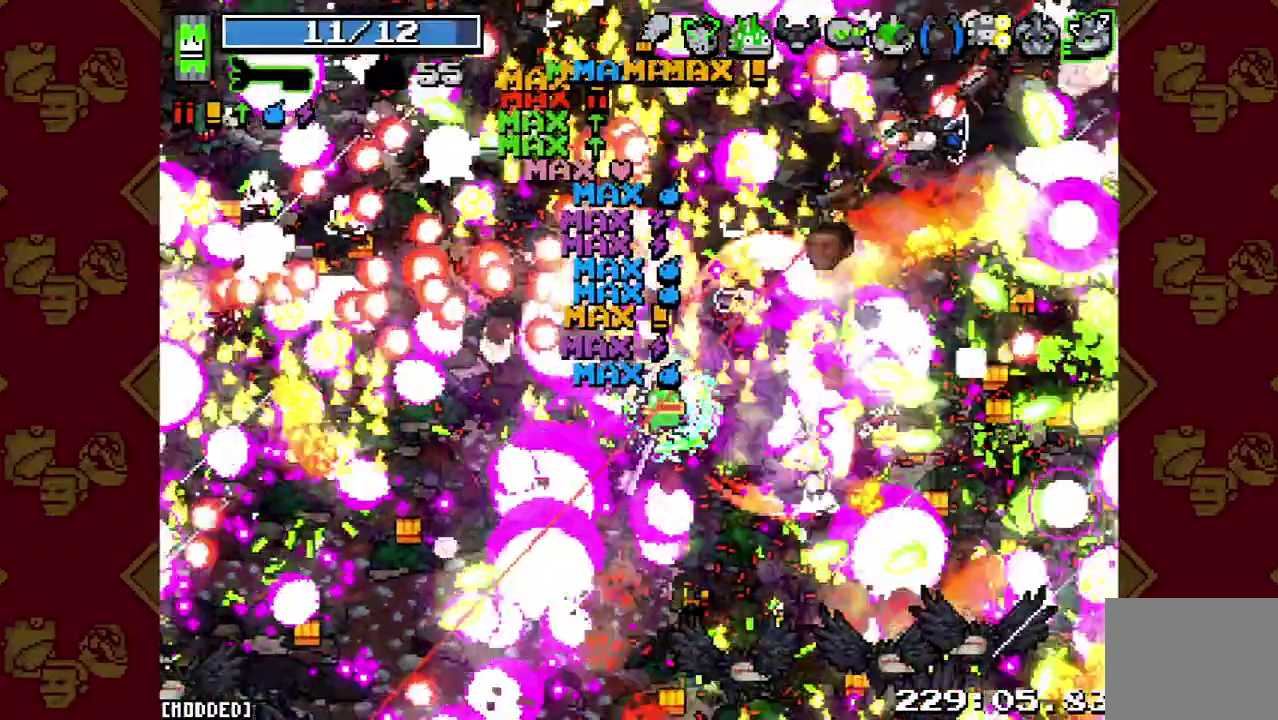
{"buttons": [], "left_stick": "down-right", "right_stick": "up-left", "events": [[33, "right_stick", "up-left"], [133, "L1", "up"]]}
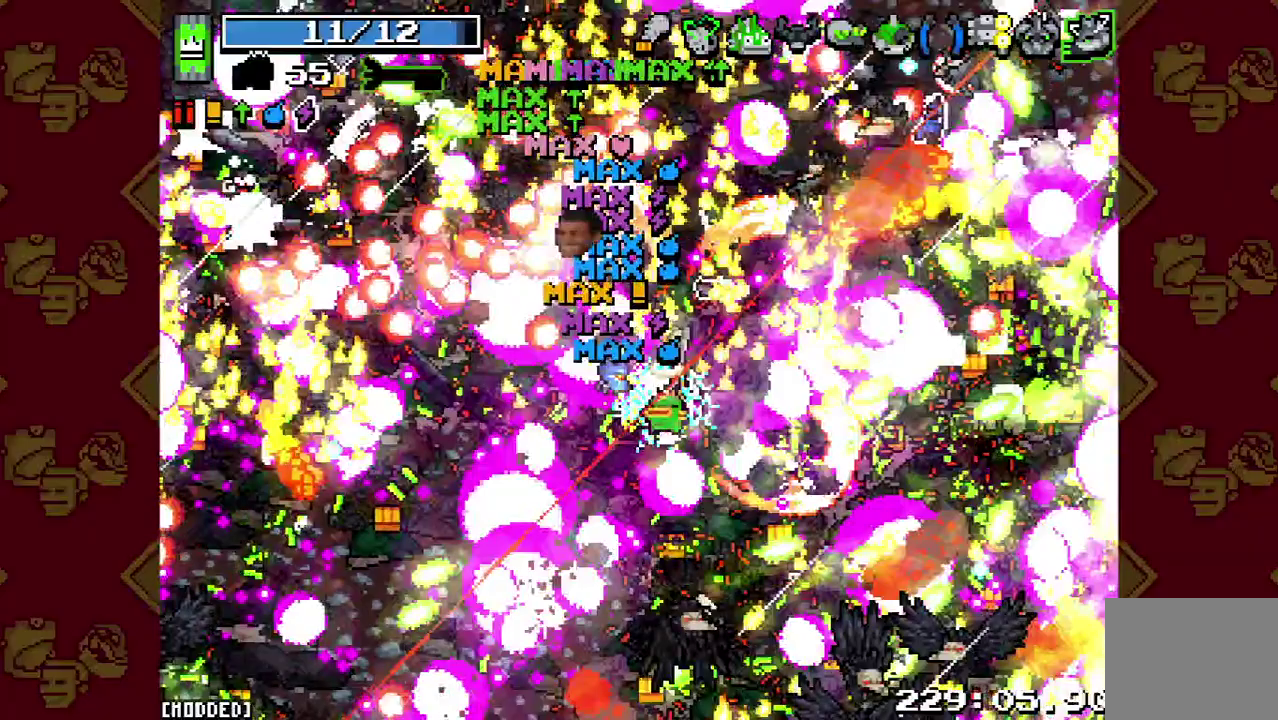
{"buttons": ["L1"], "left_stick": "down-right", "right_stick": "down-left", "events": [[100, "L1", "down"], [100, "right_stick", "left"], [200, "right_stick", "down-left"]]}
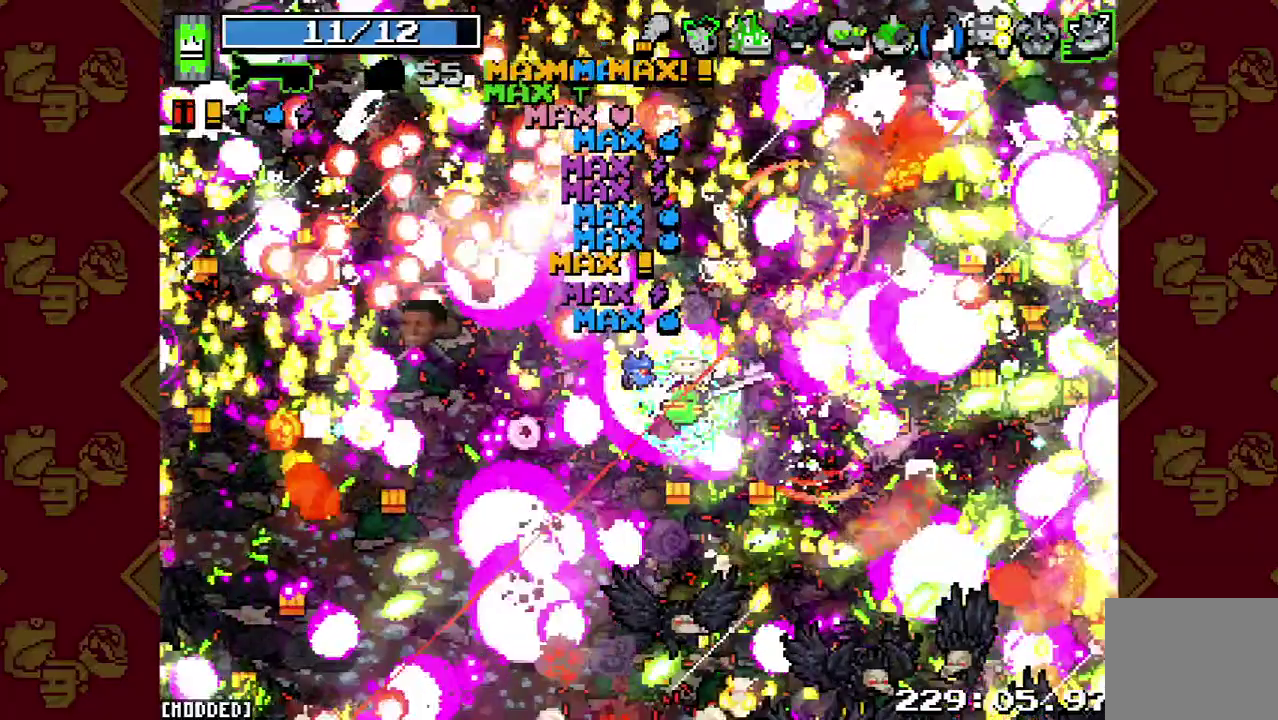
{"buttons": [], "left_stick": "down-right", "right_stick": "down-left", "events": [[100, "L1", "up"]]}
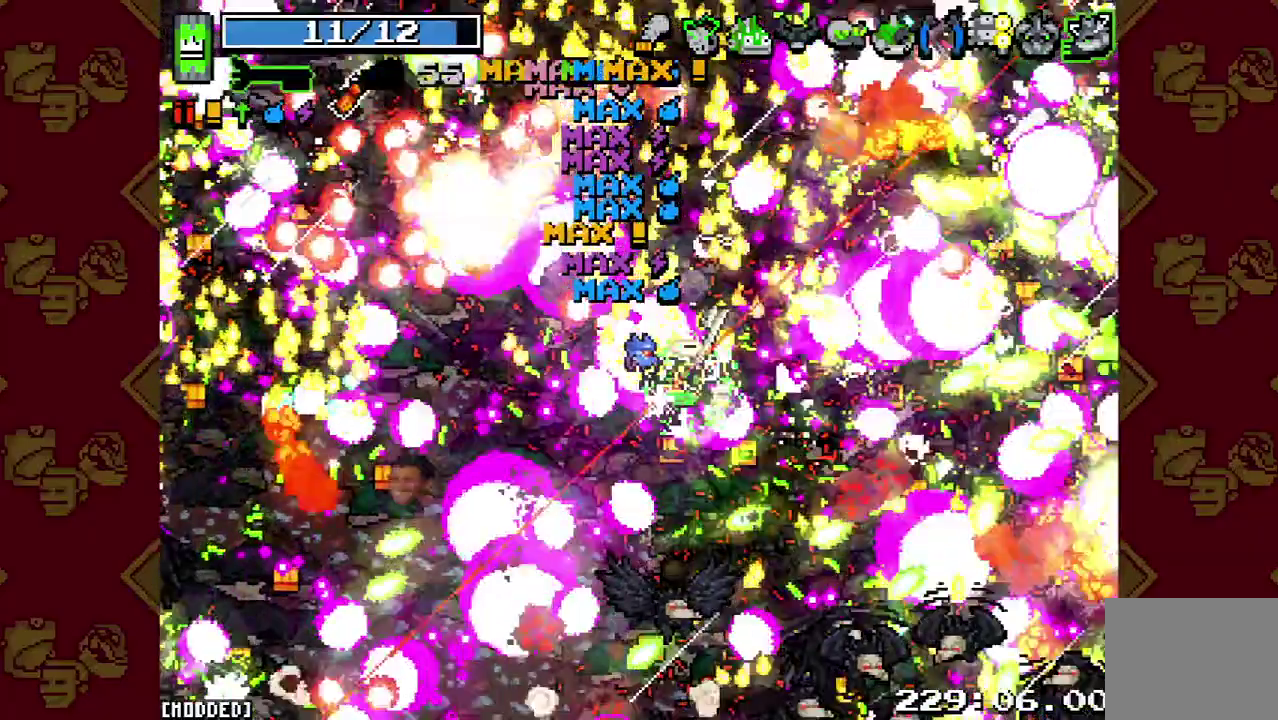
{"buttons": ["L2"], "left_stick": "down-right", "right_stick": "down", "events": [[233, "L2", "down"], [300, "right_stick", "down"]]}
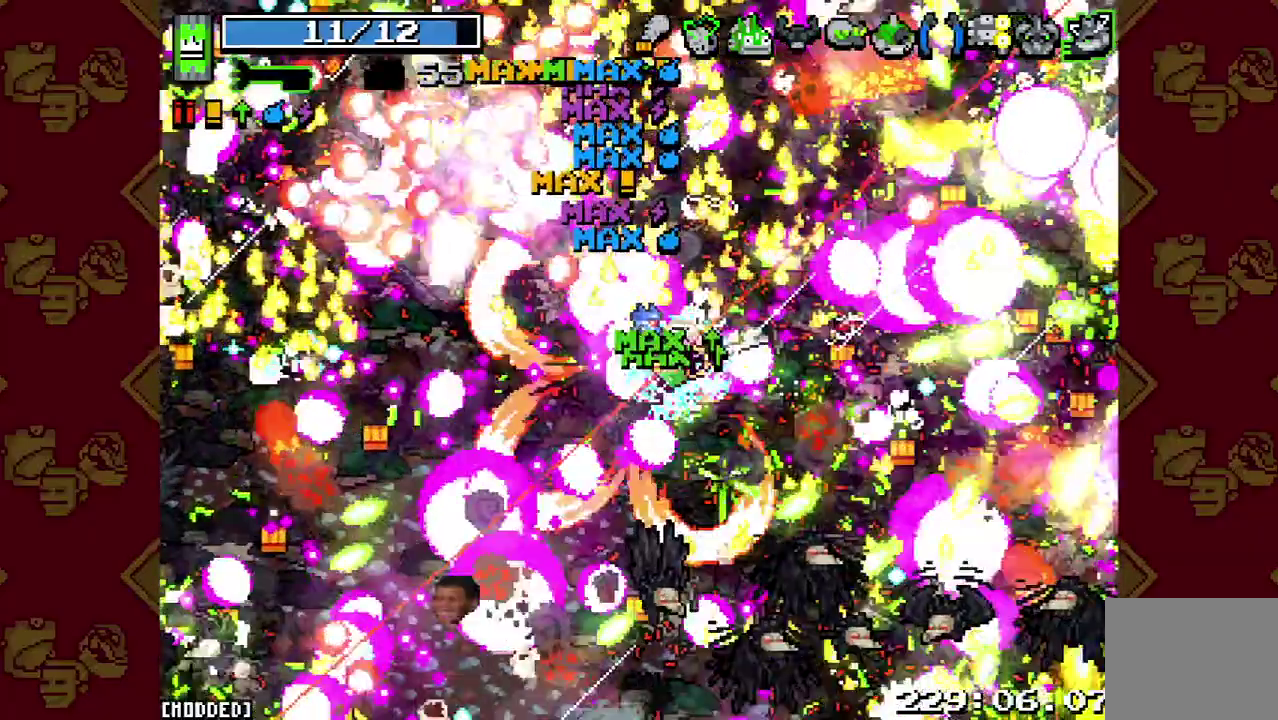
{"buttons": [], "left_stick": "down", "right_stick": "down", "events": [[133, "L2", "up"], [400, "left_stick", "down"]]}
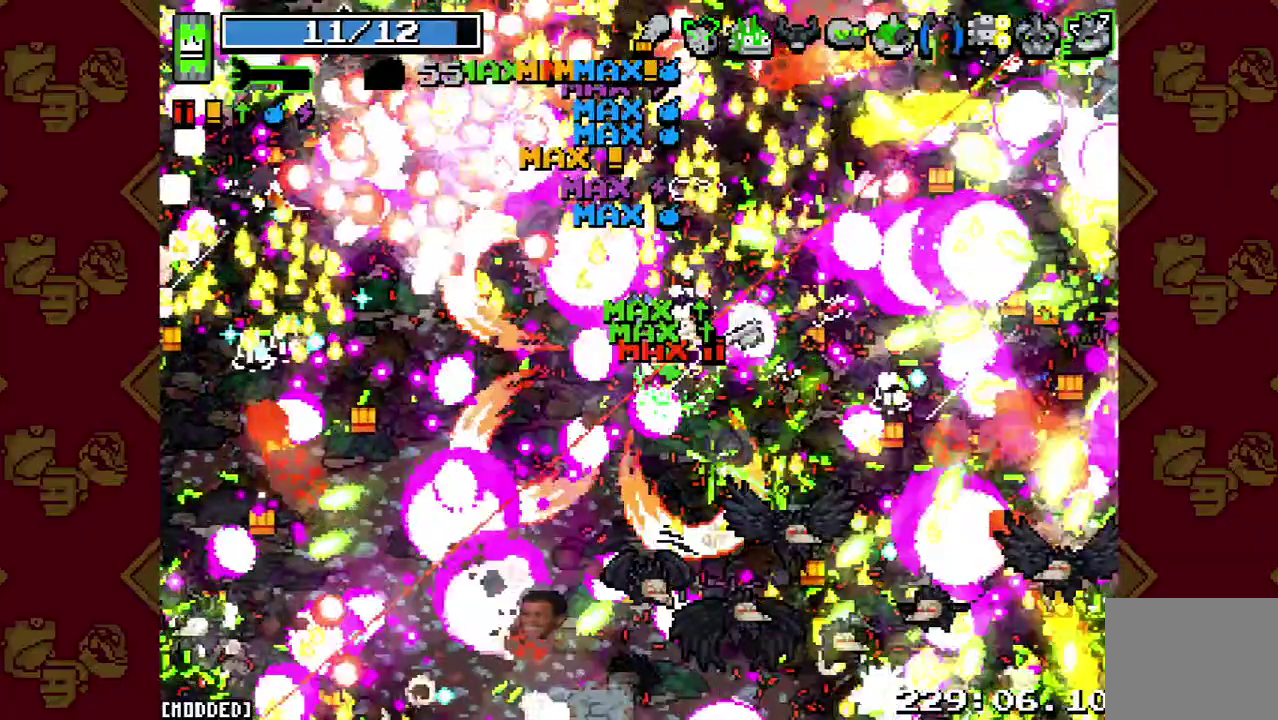
{"buttons": ["L1"], "left_stick": "down-right", "right_stick": "down-right", "events": [[333, "right_stick", "down-right"], [433, "L1", "down"], [433, "left_stick", "down-right"]]}
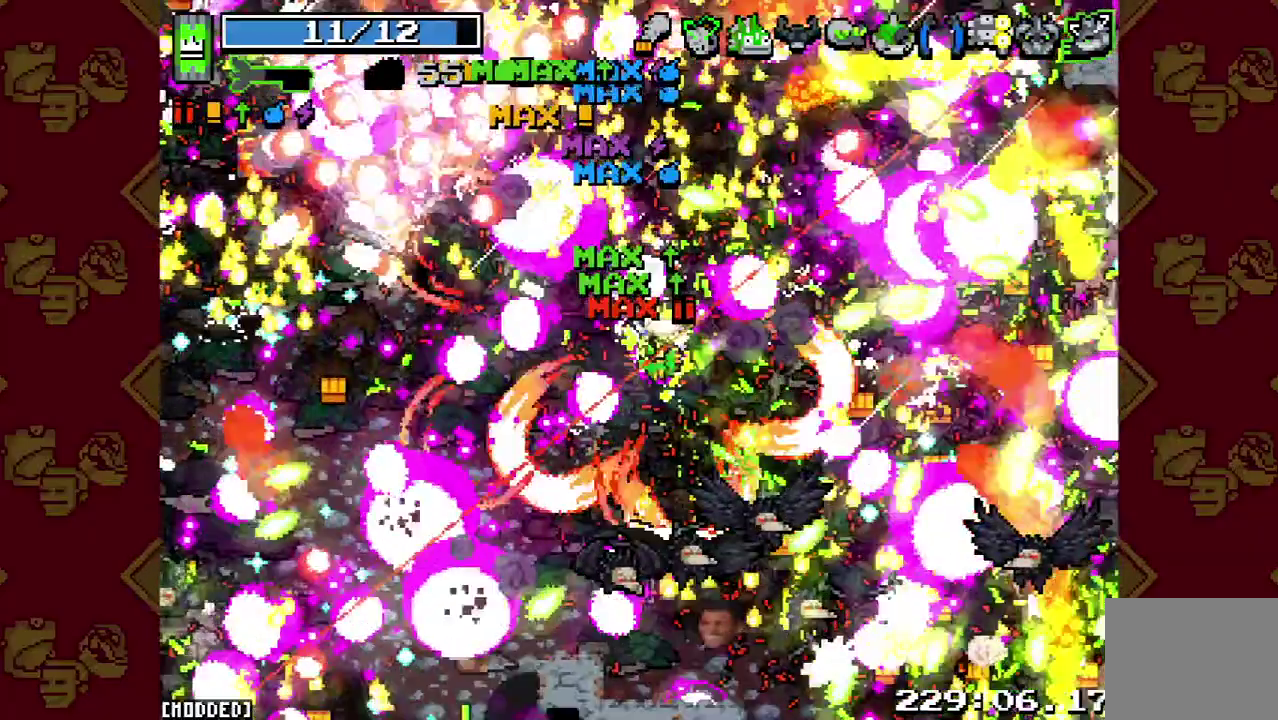
{"buttons": [], "left_stick": "down-right", "right_stick": "right", "events": [[267, "L1", "up"], [333, "right_stick", "right"]]}
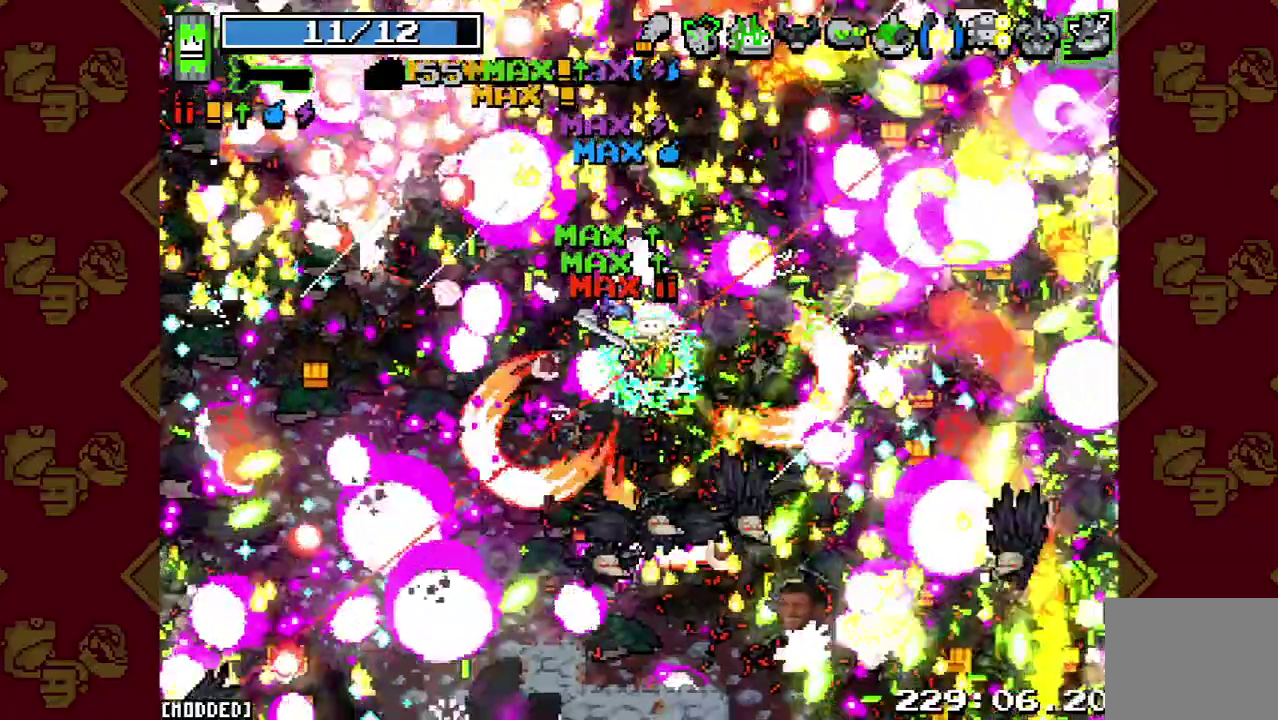
{"buttons": [], "left_stick": "down-right", "right_stick": "right", "events": []}
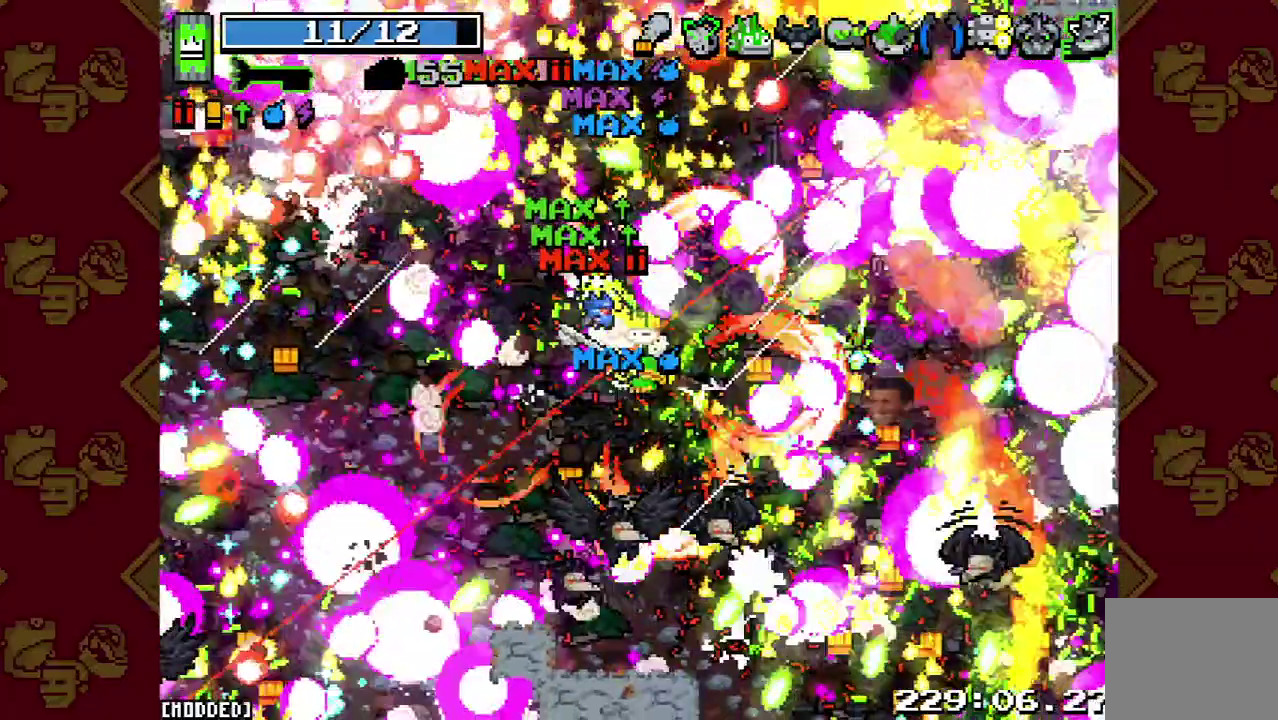
{"buttons": ["L1"], "left_stick": "down-right", "right_stick": "right", "events": [[333, "L1", "down"]]}
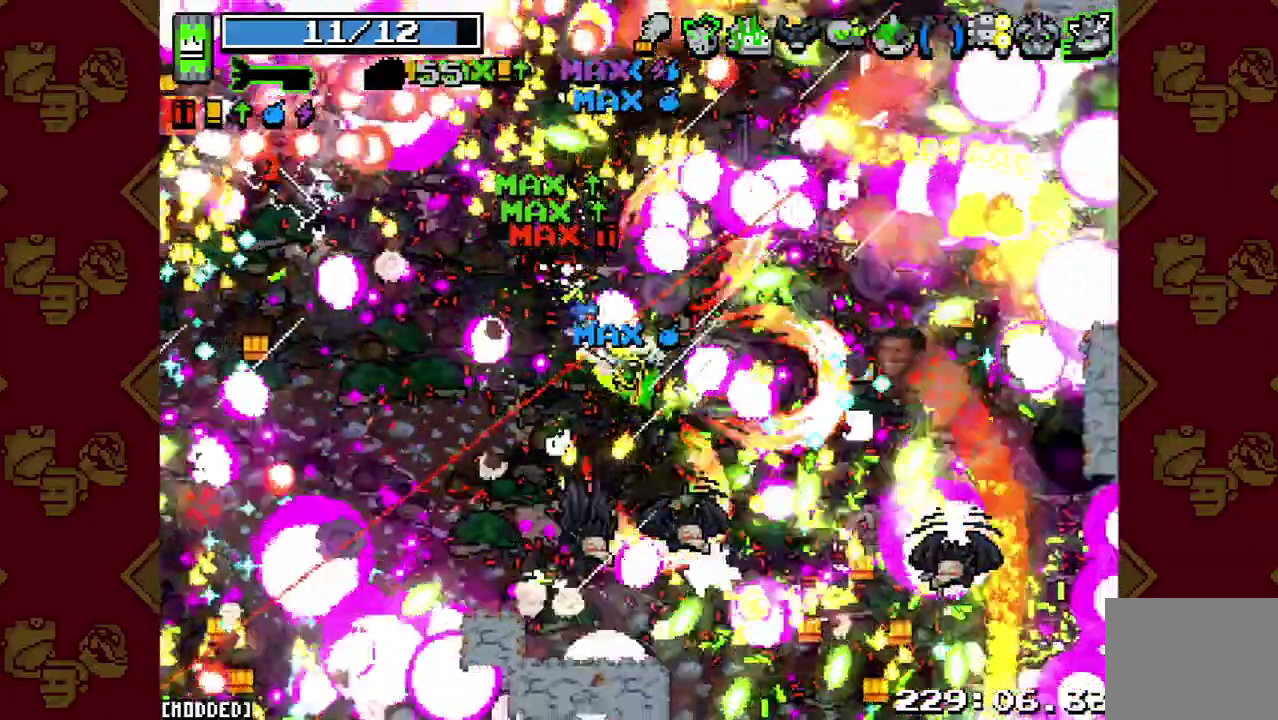
{"buttons": [], "left_stick": "down-right", "right_stick": "right", "events": [[200, "L1", "up"]]}
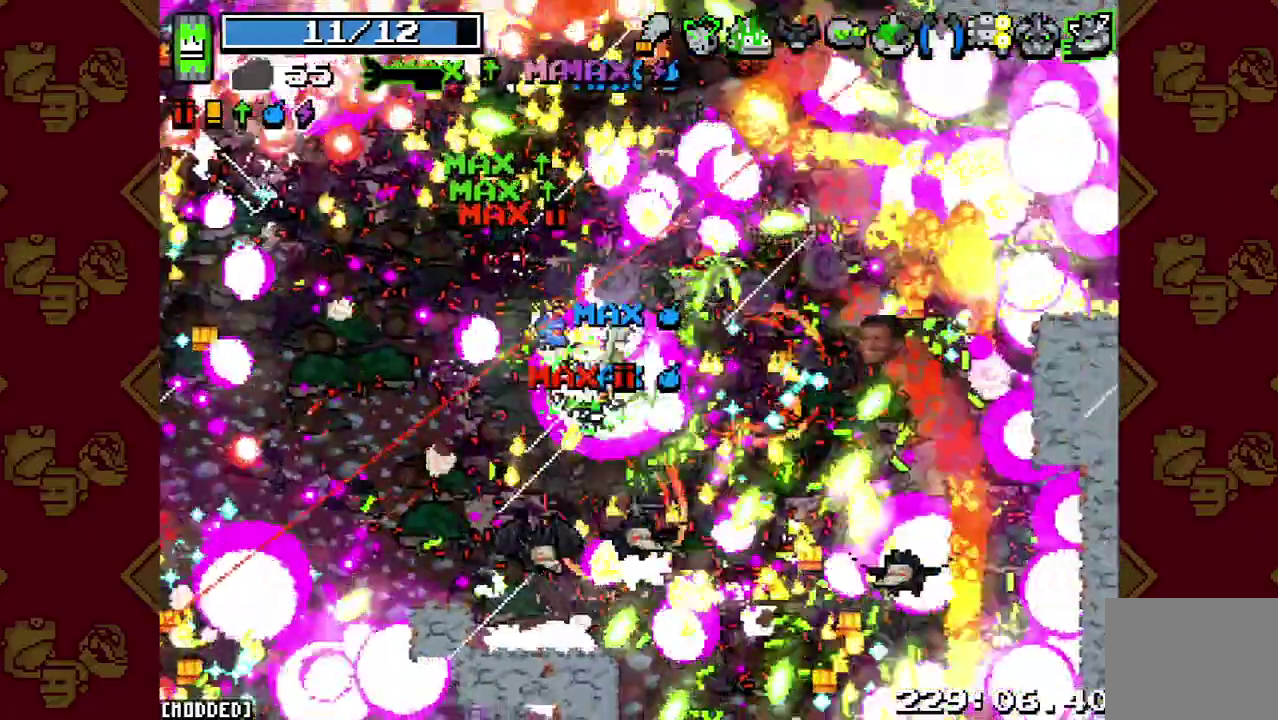
{"buttons": [], "left_stick": "down", "right_stick": "down-right", "events": [[233, "right_stick", "down-right"], [367, "left_stick", "down"]]}
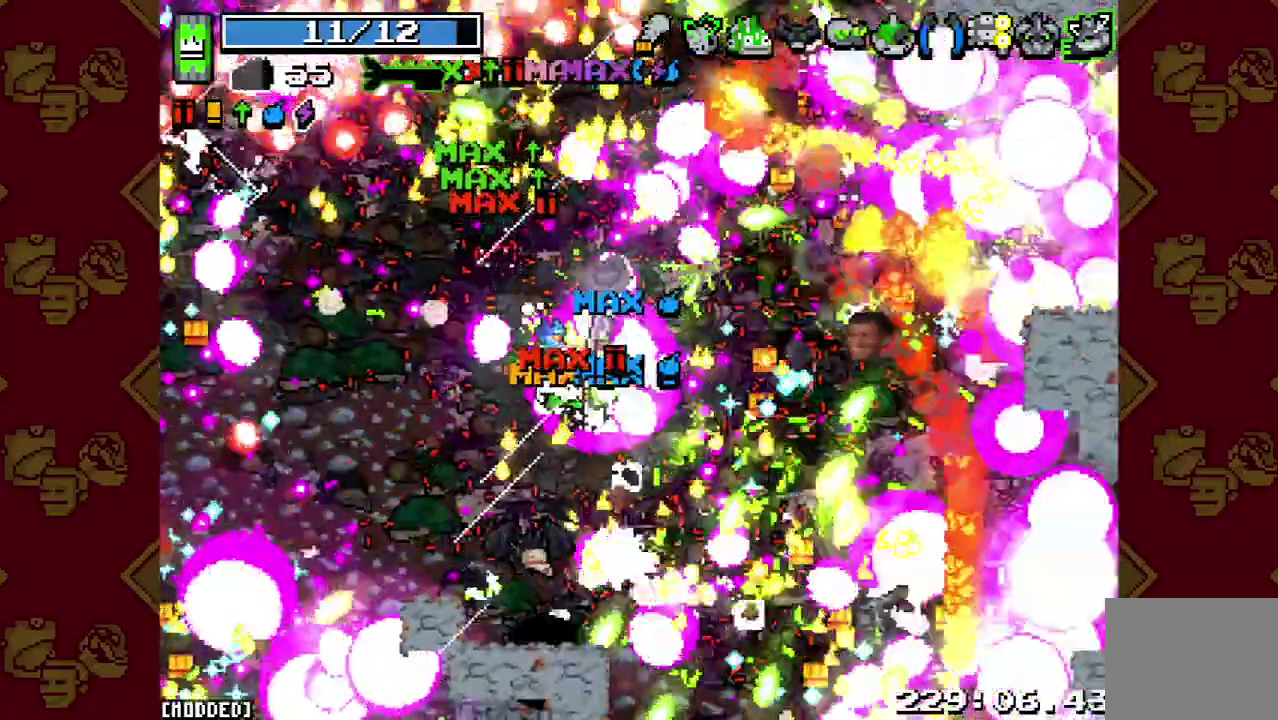
{"buttons": [], "left_stick": "down", "right_stick": "down-left", "events": [[167, "right_stick", "down"], [467, "right_stick", "down-left"]]}
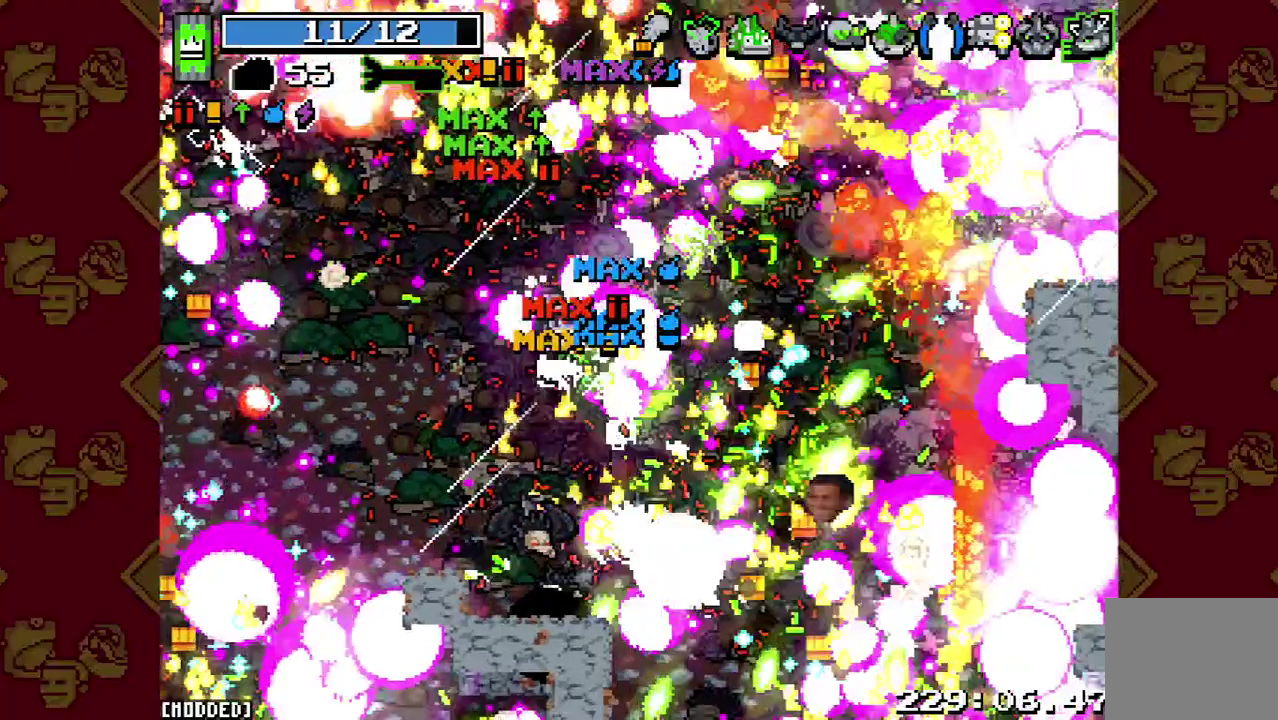
{"buttons": [], "left_stick": "down-left", "right_stick": "down-left", "events": [[100, "left_stick", "down-left"]]}
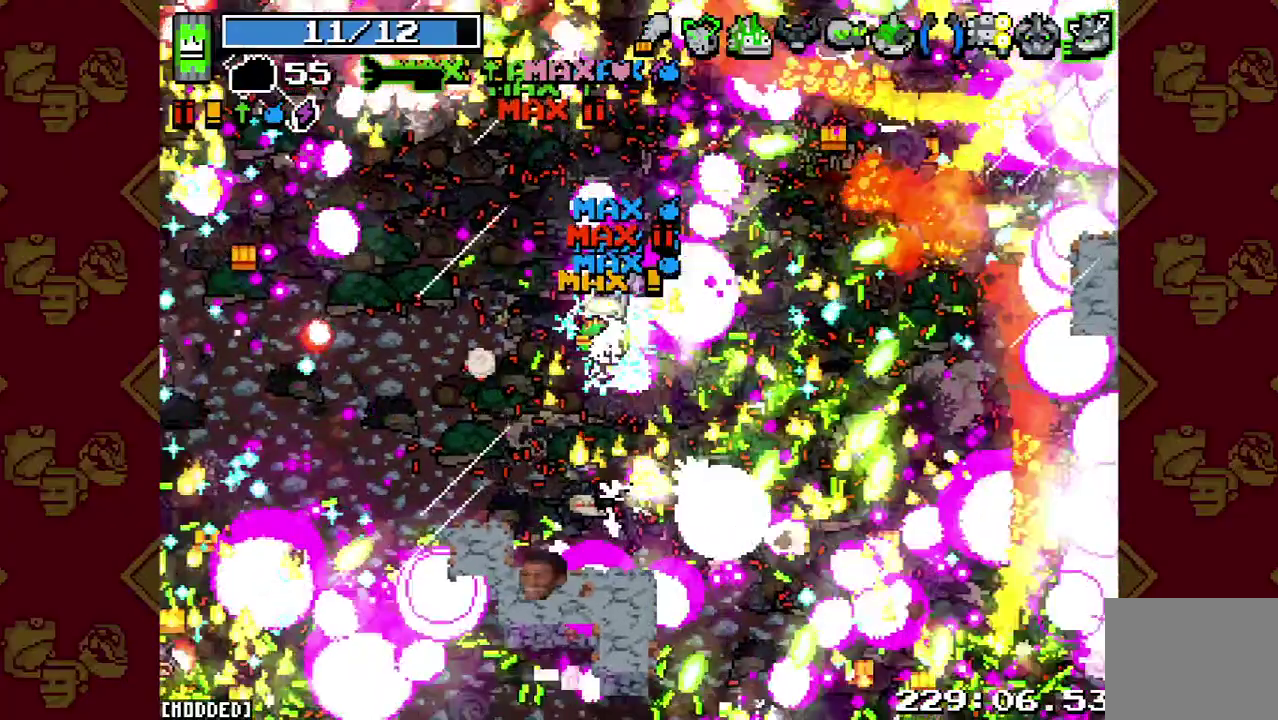
{"buttons": [], "left_stick": "down-left", "right_stick": "down-left", "events": []}
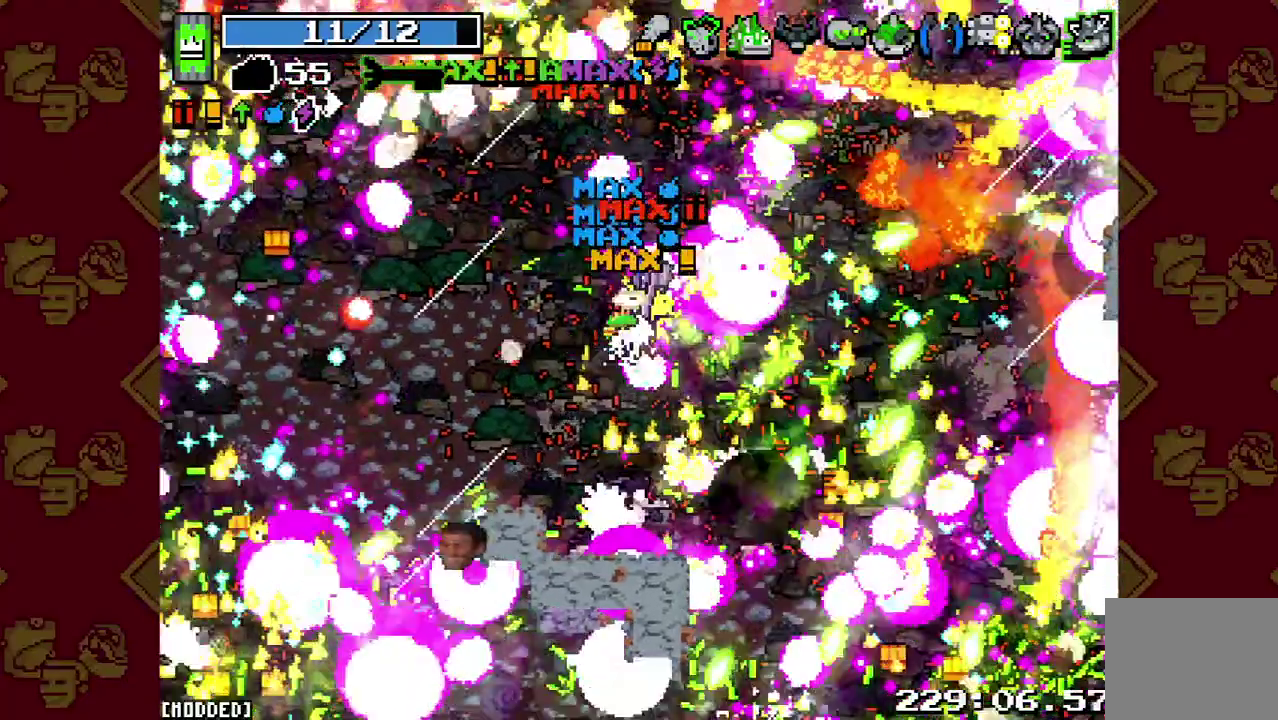
{"buttons": [], "left_stick": "down-left", "right_stick": "down-left", "events": []}
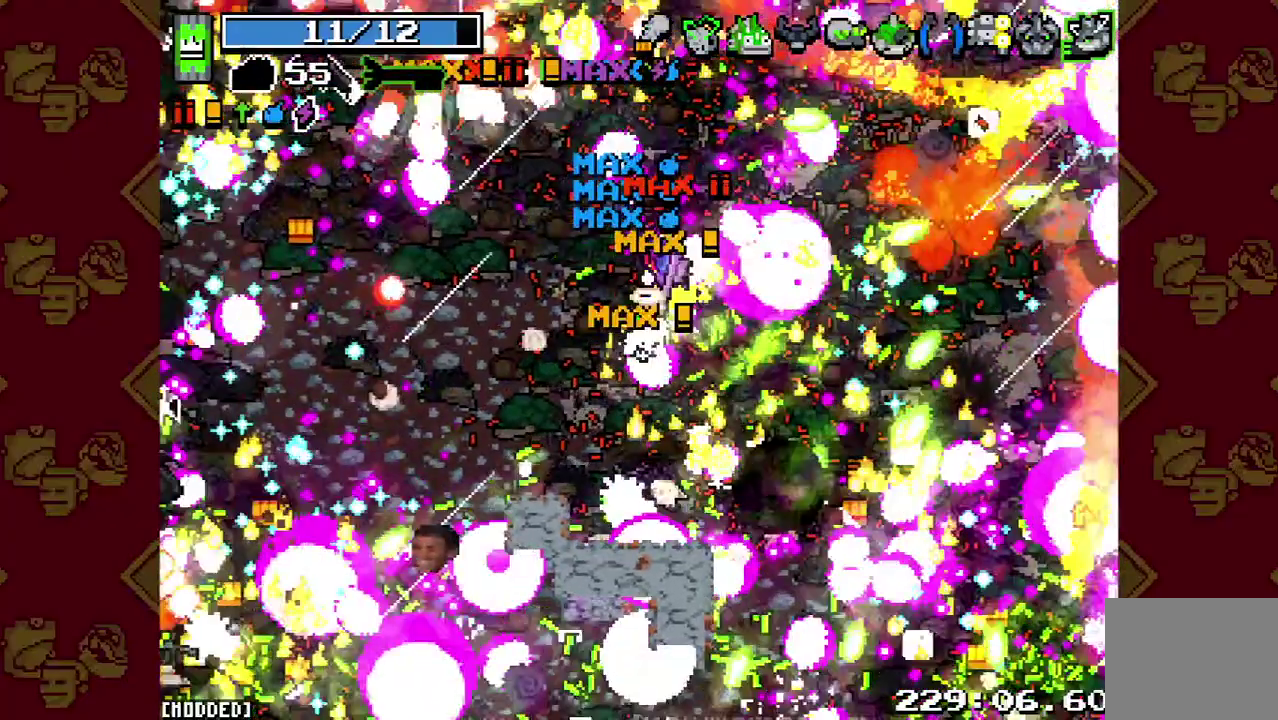
{"buttons": [], "left_stick": "down-left", "right_stick": "down-left", "events": []}
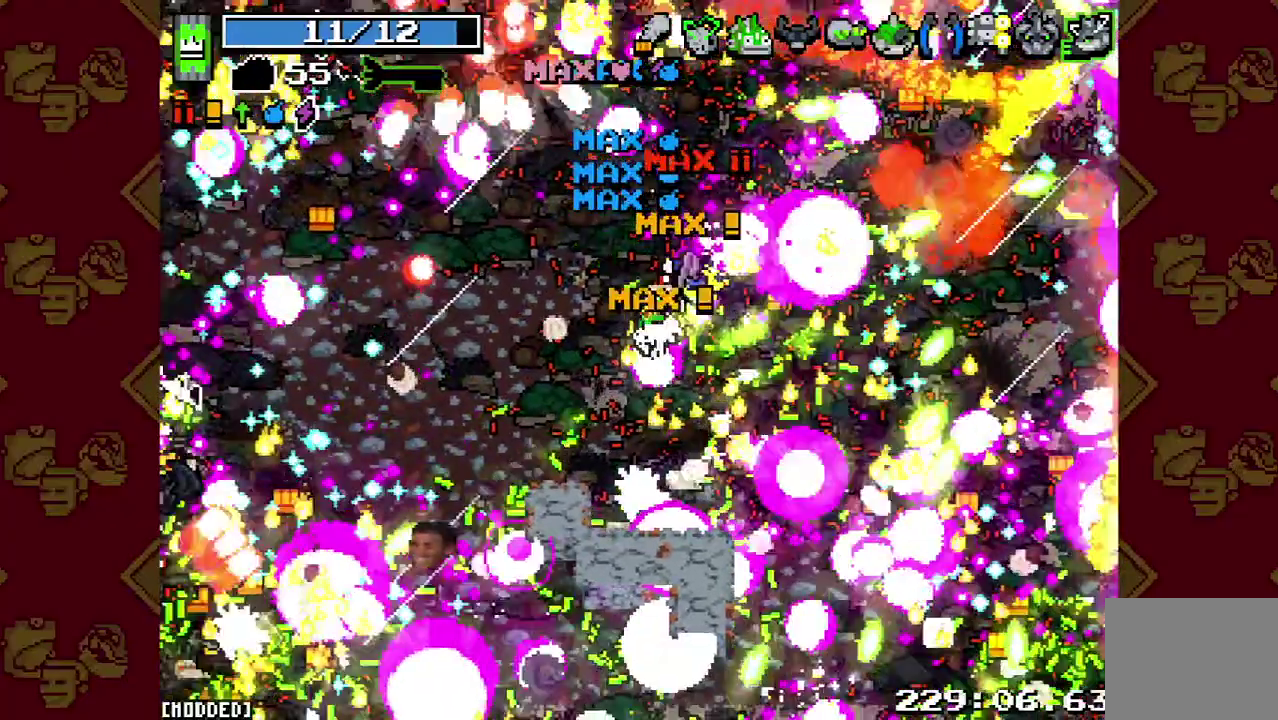
{"buttons": [], "left_stick": "down-left", "right_stick": "down-left", "events": []}
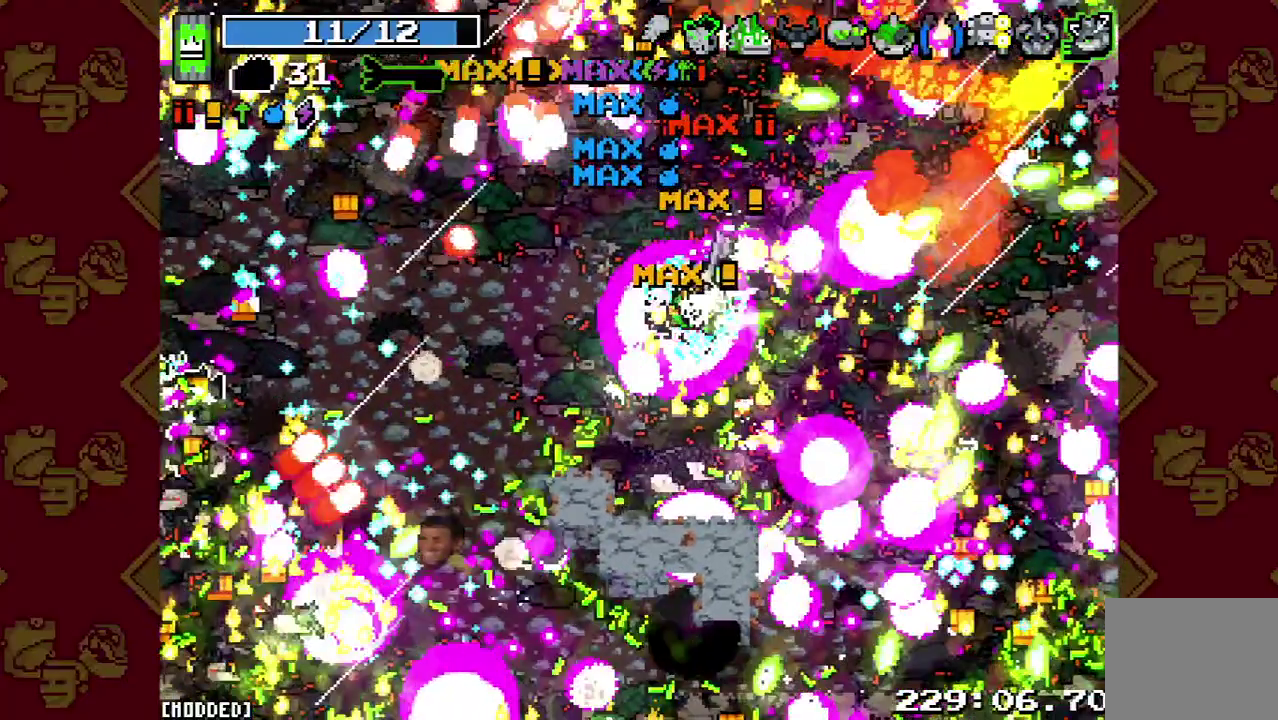
{"buttons": [], "left_stick": "down-left", "right_stick": "center", "events": [[200, "right_stick", "center"]]}
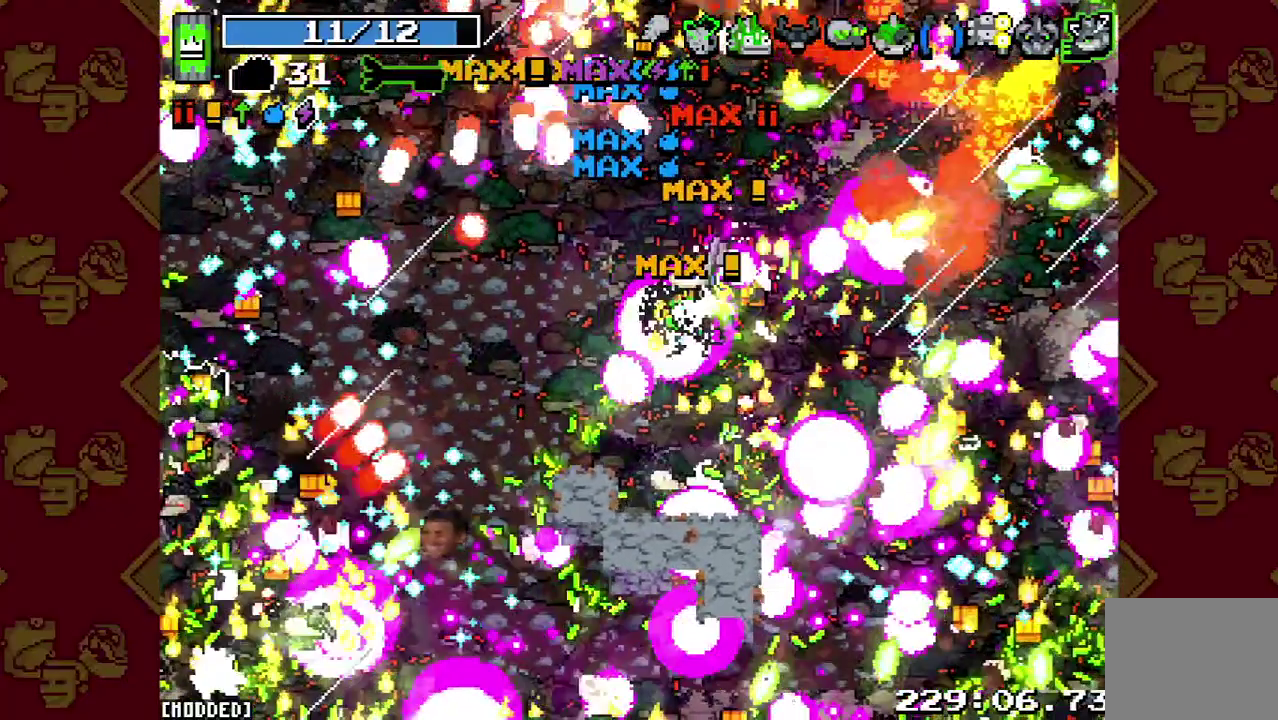
{"buttons": [], "left_stick": "down-left", "right_stick": "left", "events": [[367, "right_stick", "left"]]}